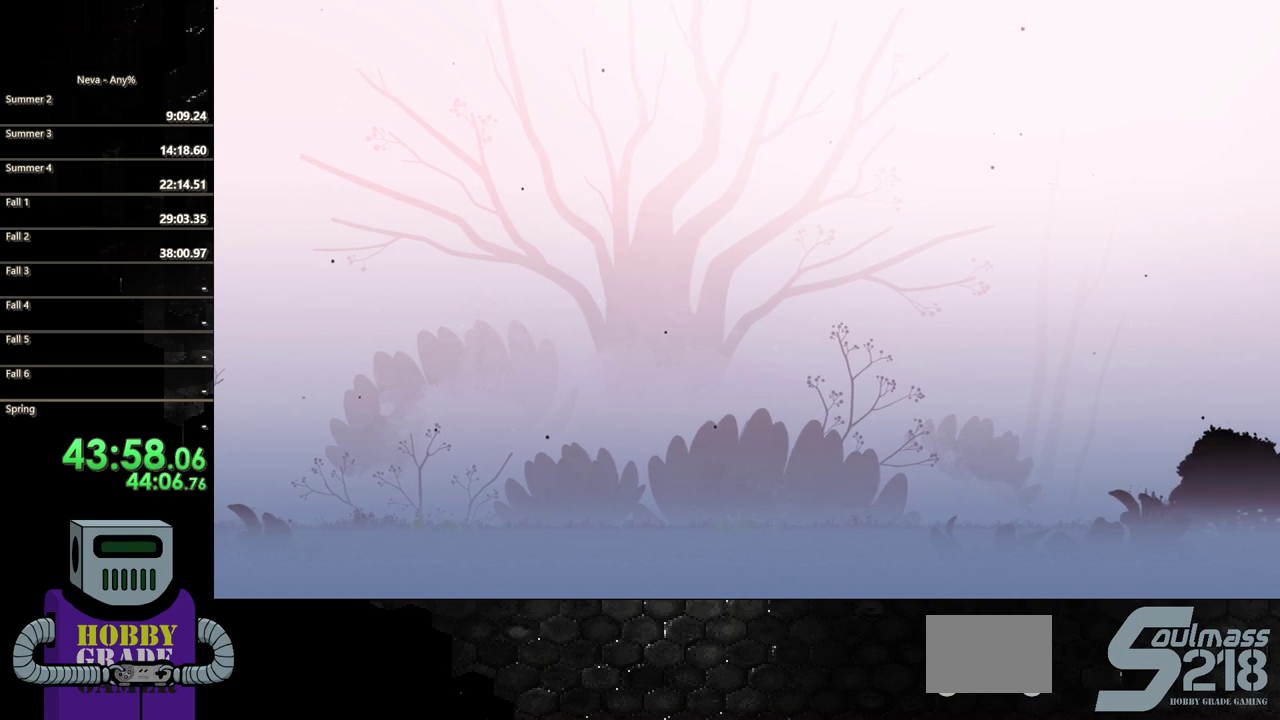
Gameplay with a controller (PlayStation layout); each line is a JSON object with the inputs held at the frame after it. "events" lists button and stick changes between this image and that frame as [ms after this image, input, new state], when the widget could be followed in between. Not read: L3 R3 left_stick right_stick.
{"buttons": ["CROSS", "DPAD_LEFT"], "events": [[33, "CROSS", "down"], [233, "CROSS", "up"], [300, "CROSS", "down"], [383, "DPAD_LEFT", "down"]]}
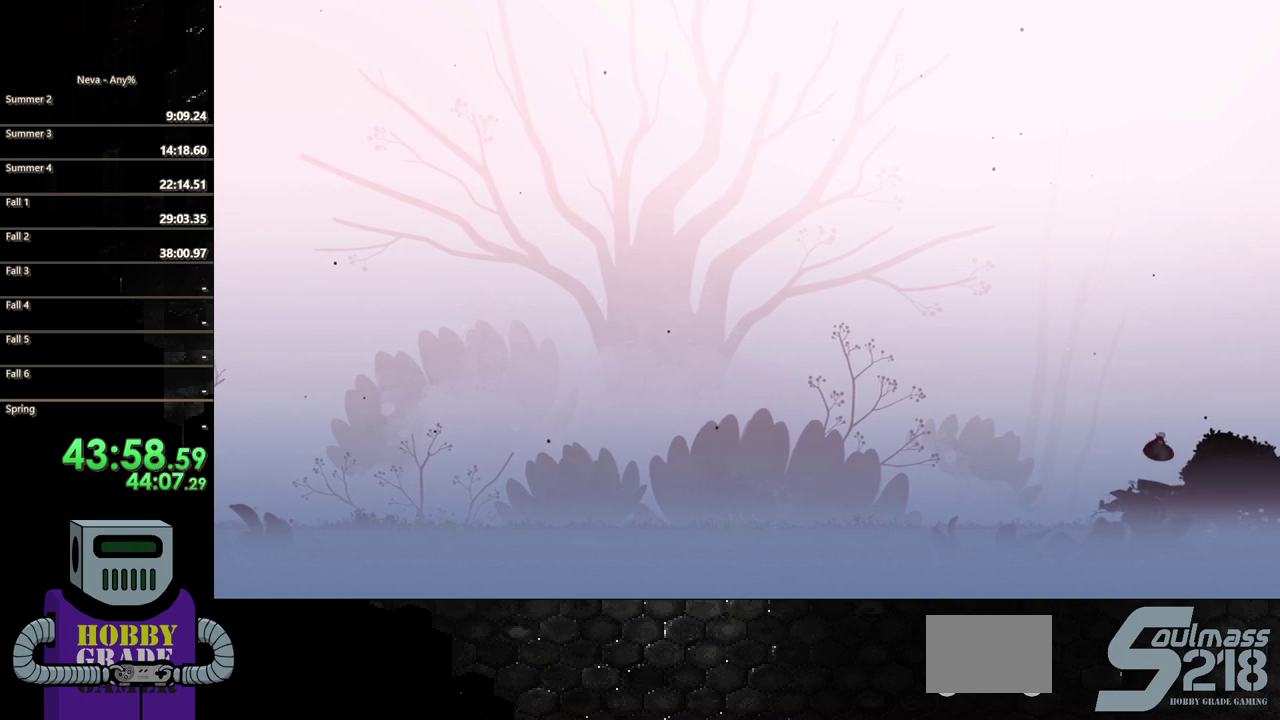
{"buttons": ["SQUARE", "DPAD_DOWN"], "events": [[117, "CROSS", "up"], [117, "DPAD_DOWN", "down"], [150, "DPAD_LEFT", "up"], [200, "SQUARE", "down"], [317, "SQUARE", "up"], [367, "SQUARE", "down"]]}
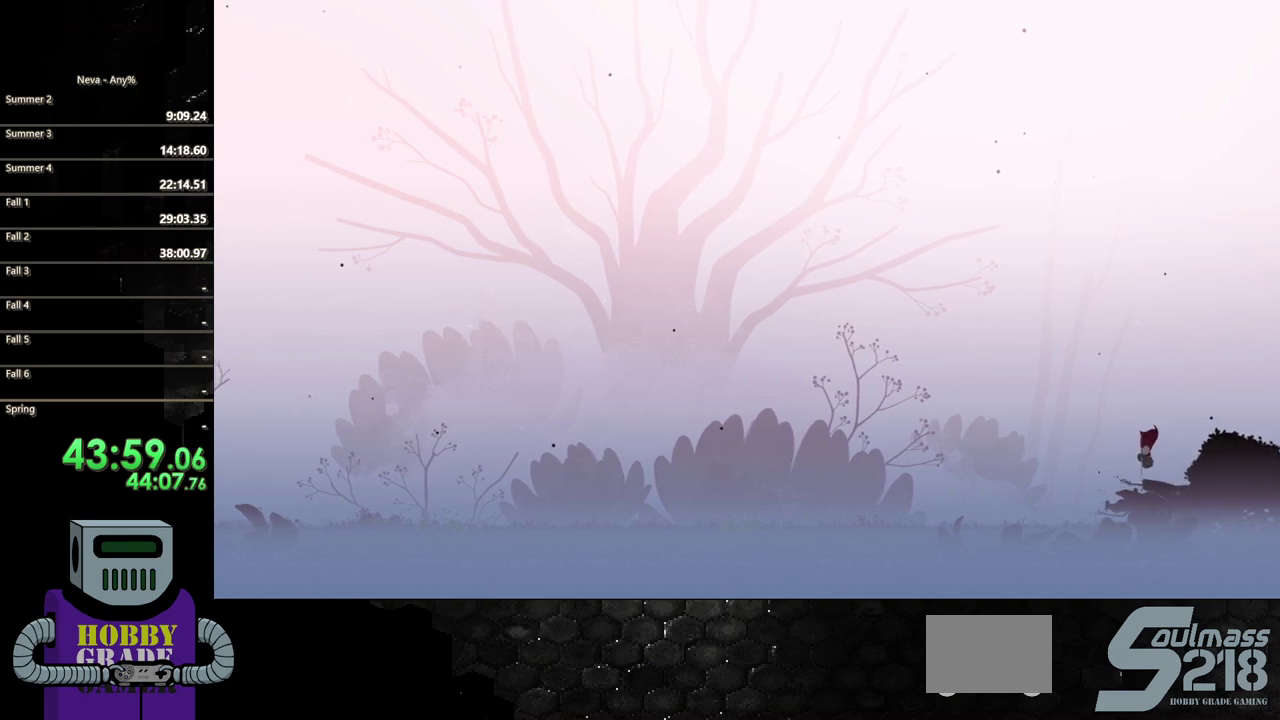
{"buttons": ["CIRCLE", "DPAD_LEFT"], "events": [[267, "DPAD_DOWN", "up"], [300, "SQUARE", "up"], [350, "DPAD_LEFT", "down"], [500, "CIRCLE", "down"]]}
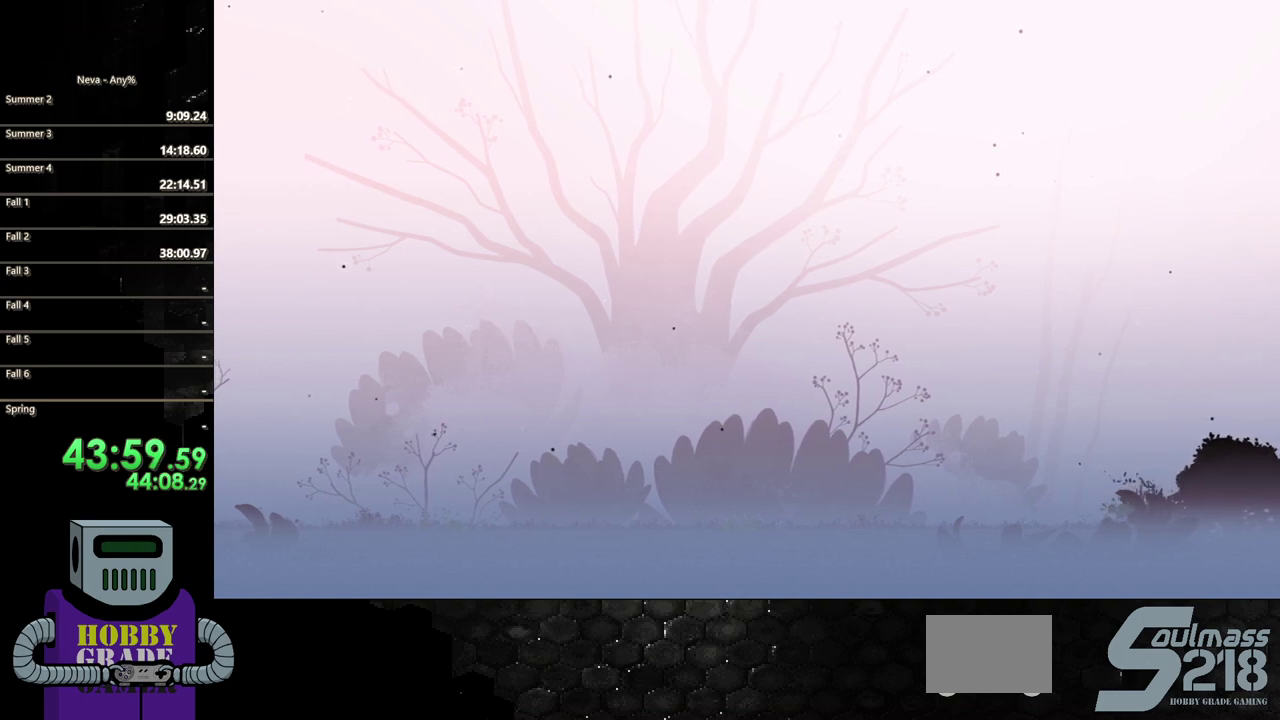
{"buttons": ["DPAD_LEFT"], "events": [[133, "CIRCLE", "up"], [183, "CIRCLE", "down"], [350, "CIRCLE", "up"]]}
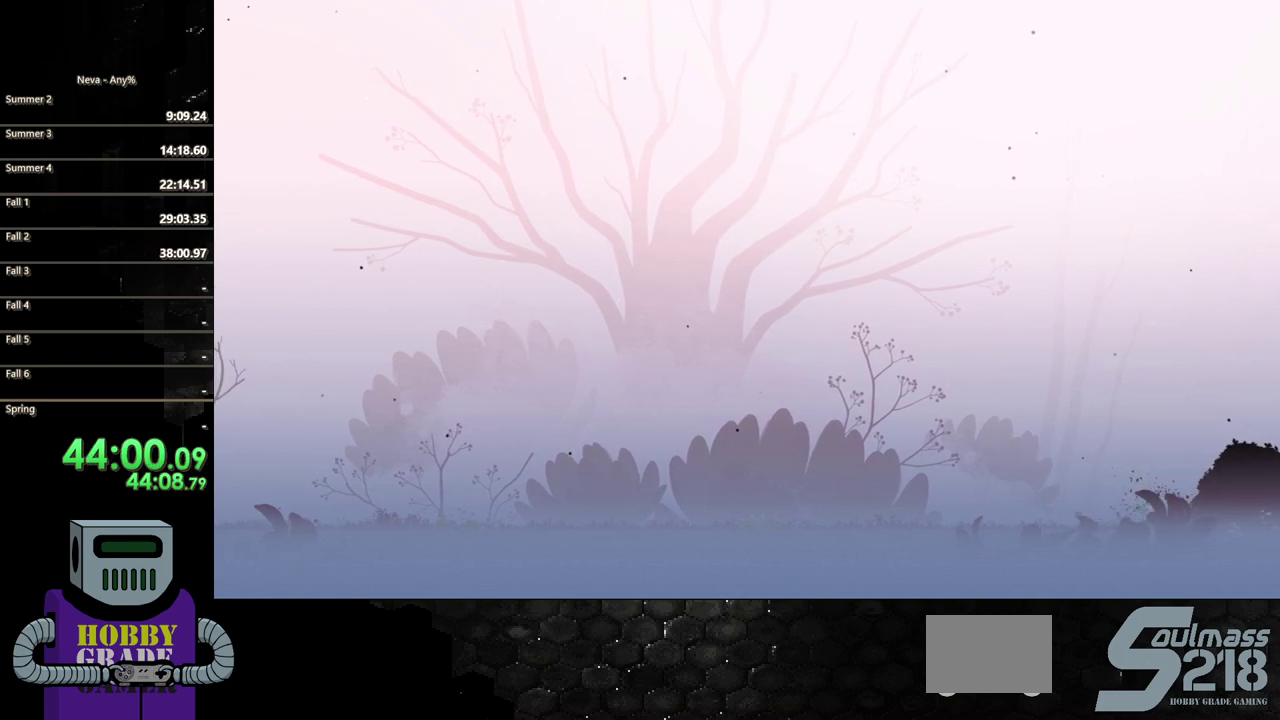
{"buttons": [], "events": [[333, "DPAD_LEFT", "up"]]}
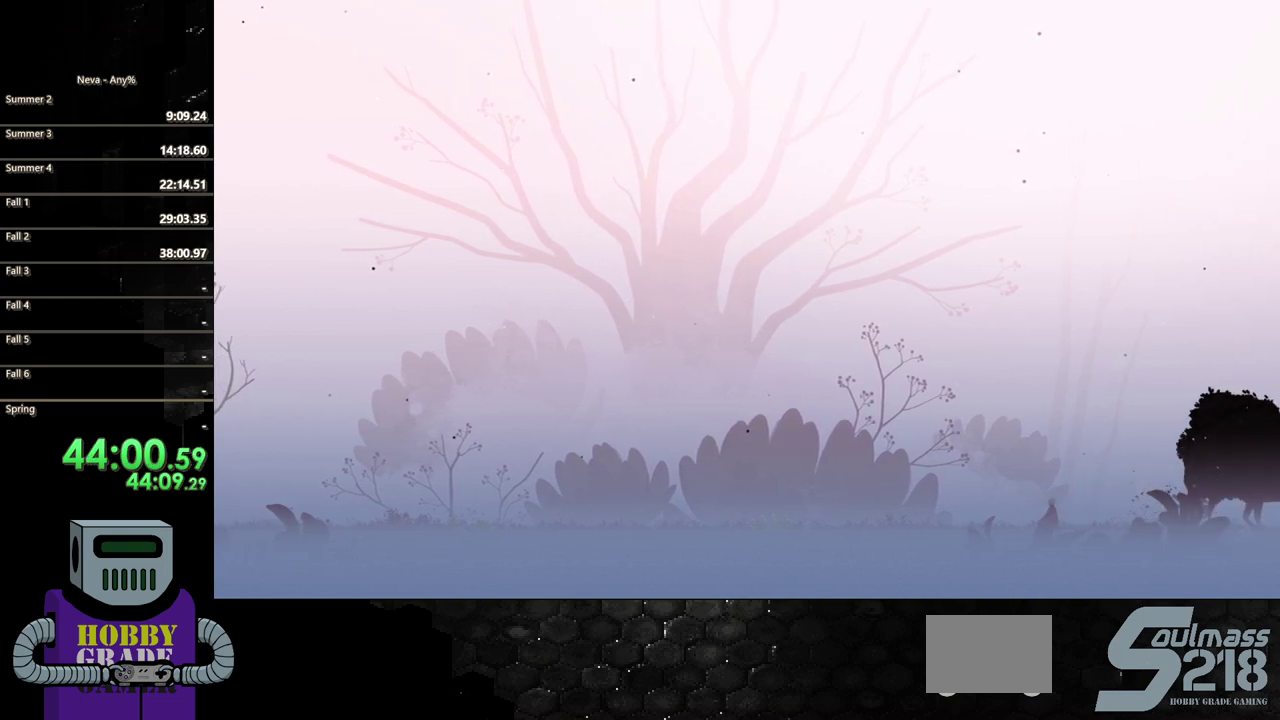
{"buttons": ["DPAD_LEFT"], "events": [[267, "DPAD_LEFT", "down"]]}
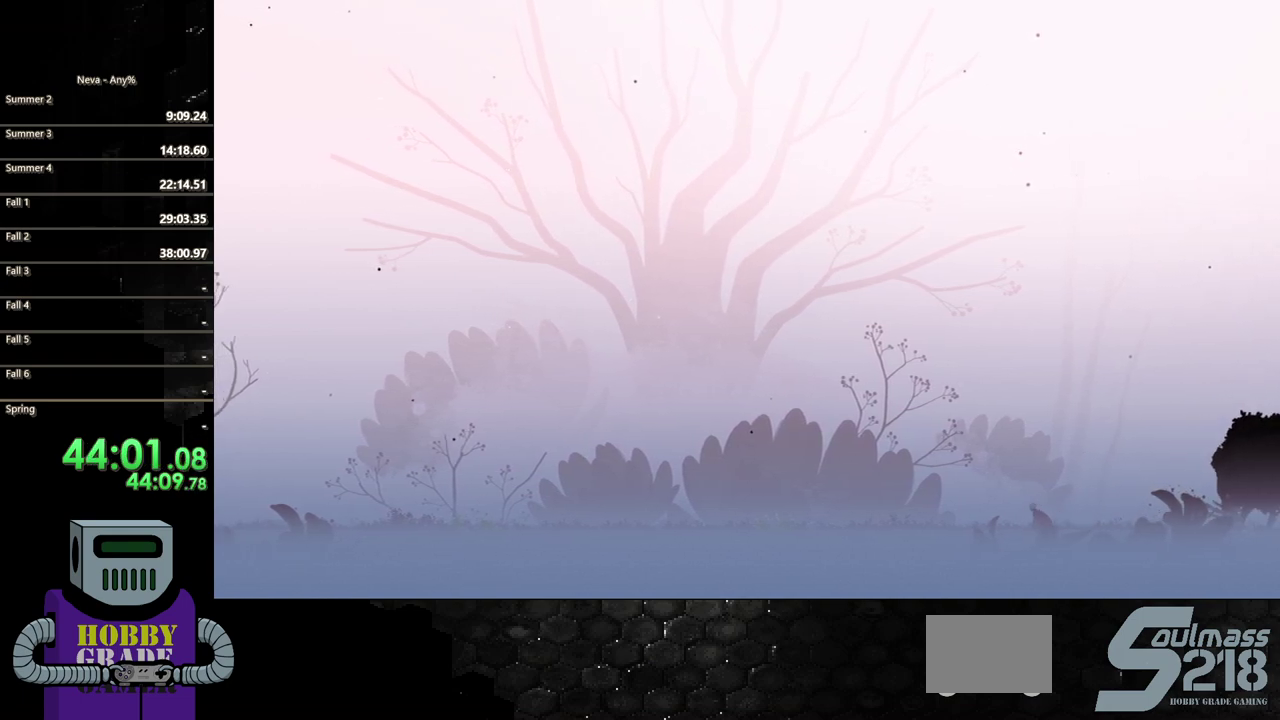
{"buttons": ["DPAD_RIGHT"], "events": [[33, "DPAD_LEFT", "up"], [350, "CROSS", "down"], [350, "DPAD_RIGHT", "down"], [500, "CROSS", "up"]]}
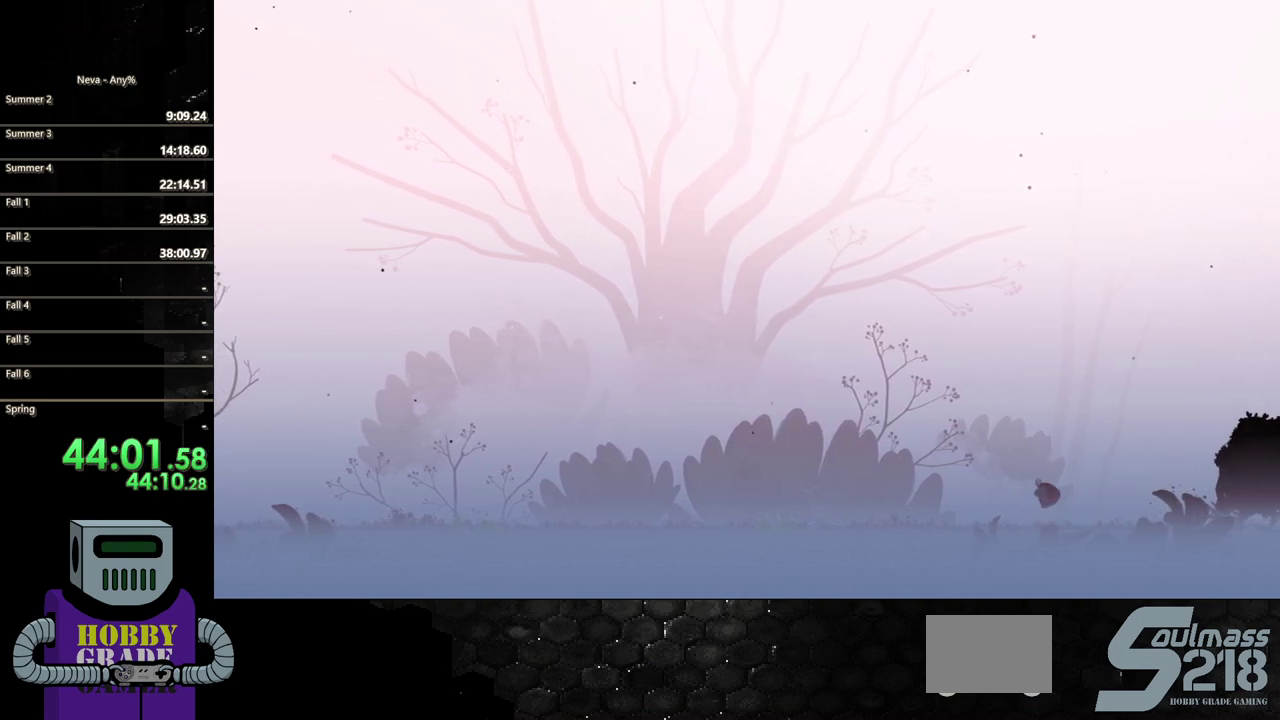
{"buttons": ["DPAD_RIGHT"], "events": [[100, "CROSS", "down"], [400, "CROSS", "up"]]}
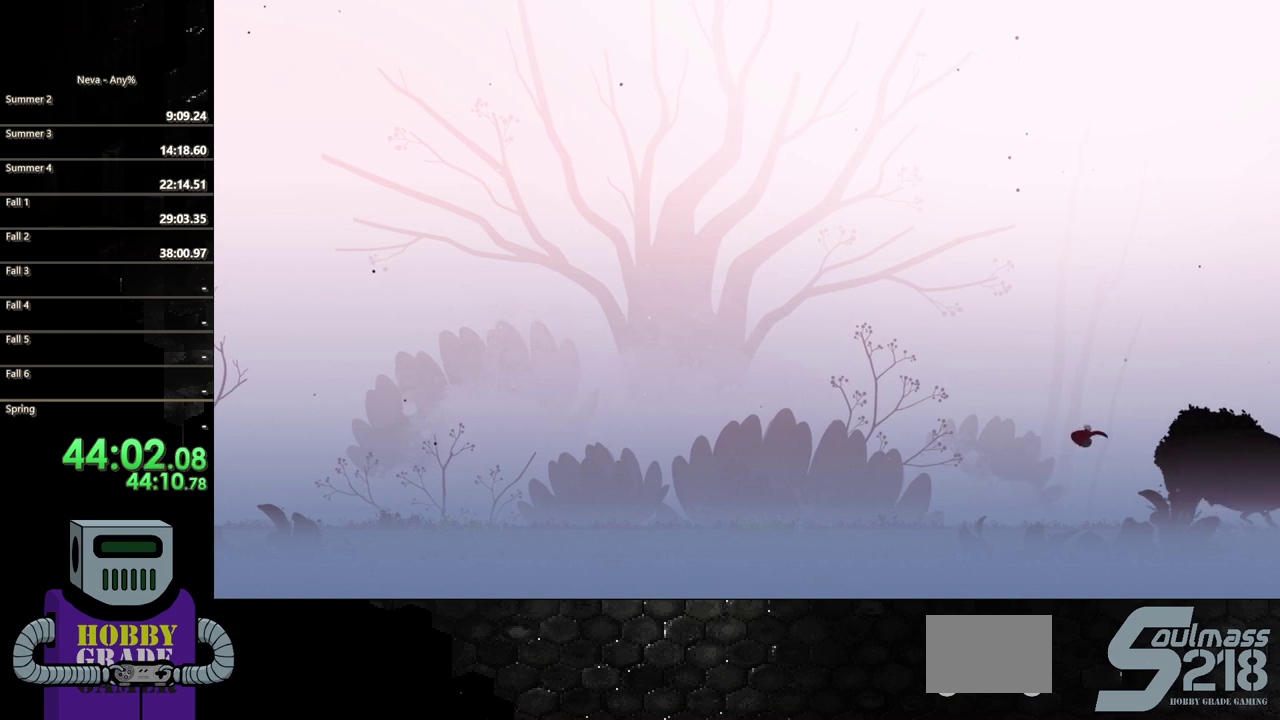
{"buttons": ["CIRCLE", "DPAD_RIGHT"], "events": [[83, "CIRCLE", "down"]]}
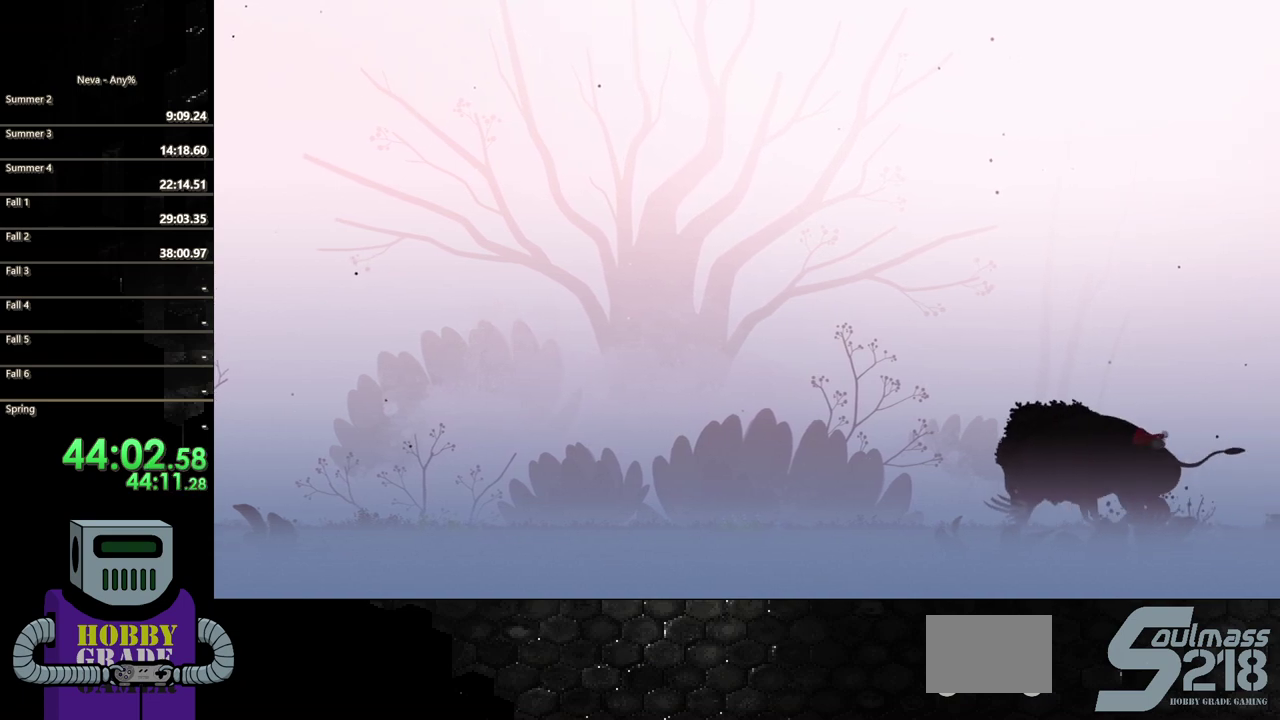
{"buttons": ["DPAD_RIGHT"], "events": [[33, "CIRCLE", "up"]]}
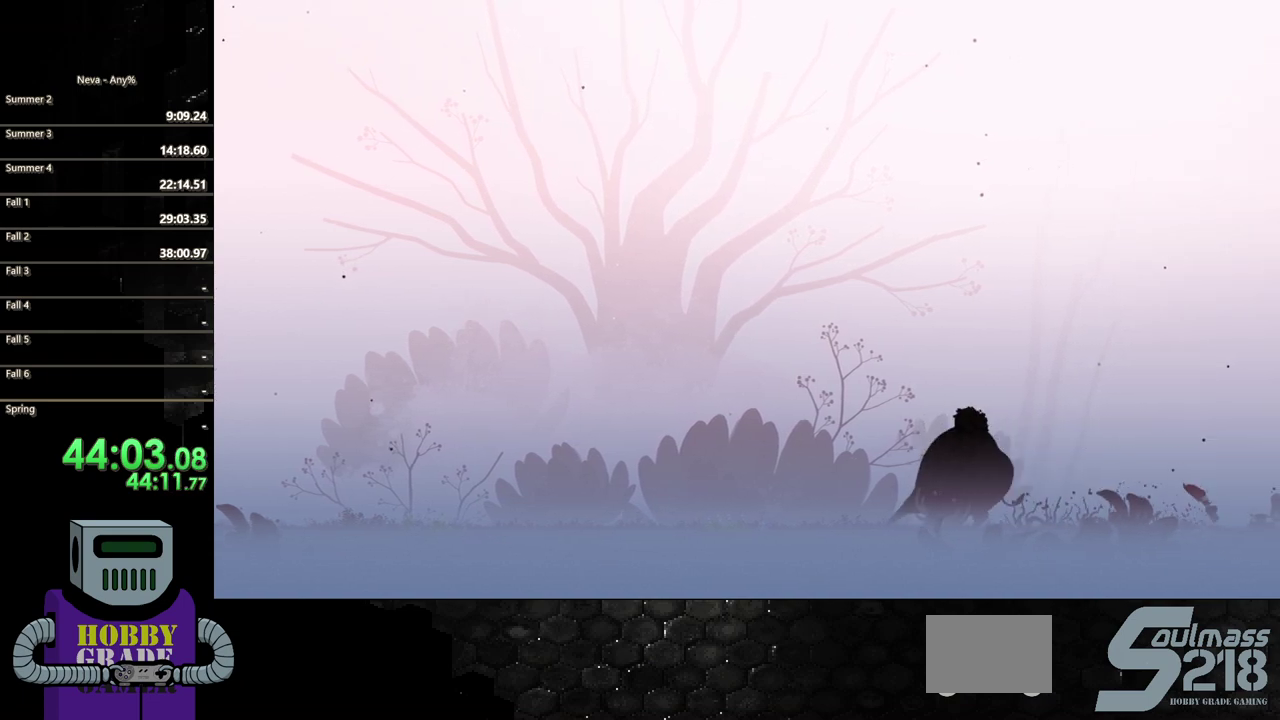
{"buttons": ["DPAD_RIGHT"], "events": []}
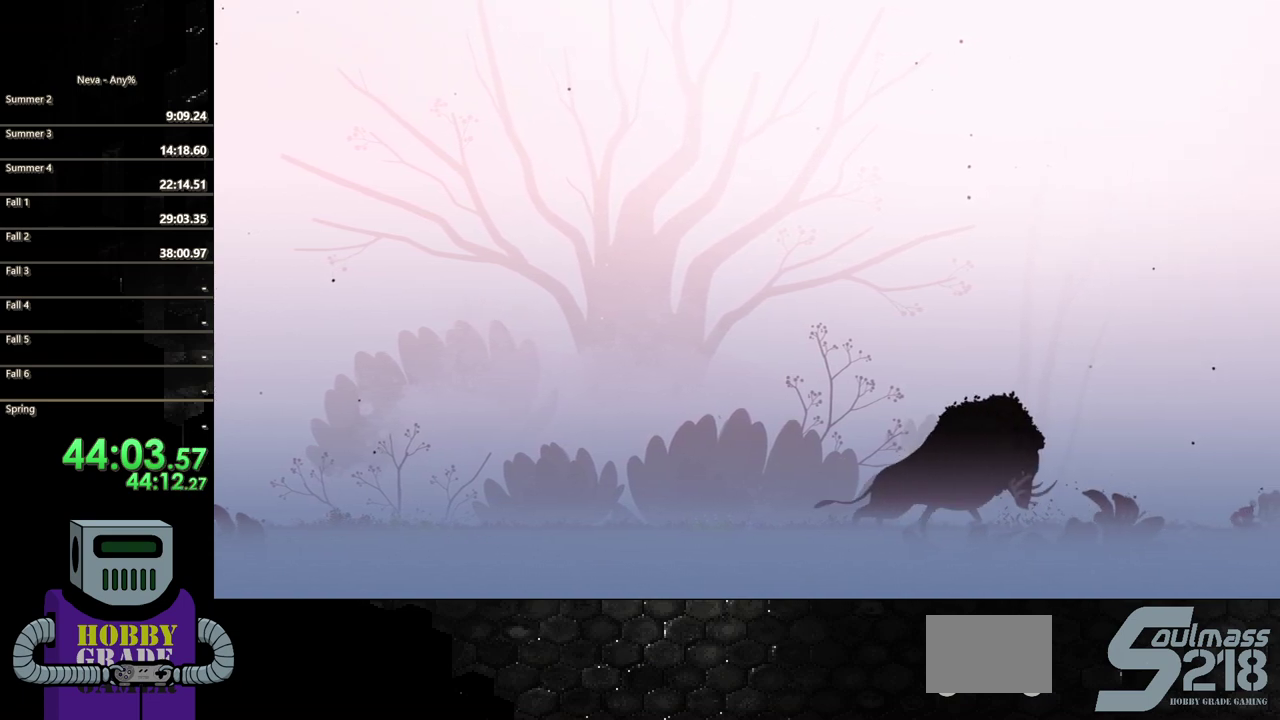
{"buttons": ["CROSS", "DPAD_LEFT"], "events": [[100, "DPAD_RIGHT", "up"], [250, "CROSS", "down"], [250, "DPAD_LEFT", "down"], [367, "CROSS", "up"], [433, "CROSS", "down"]]}
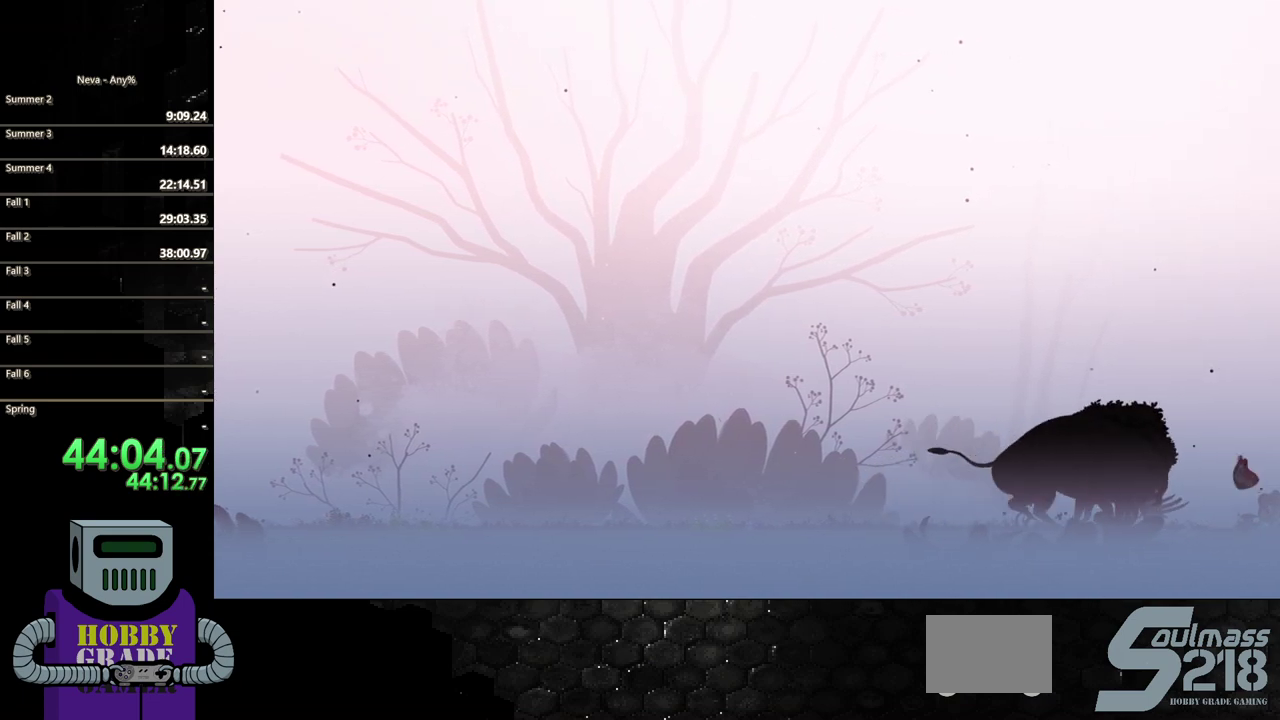
{"buttons": [], "events": [[17, "CROSS", "up"], [67, "CIRCLE", "down"], [267, "CIRCLE", "up"], [500, "DPAD_LEFT", "up"]]}
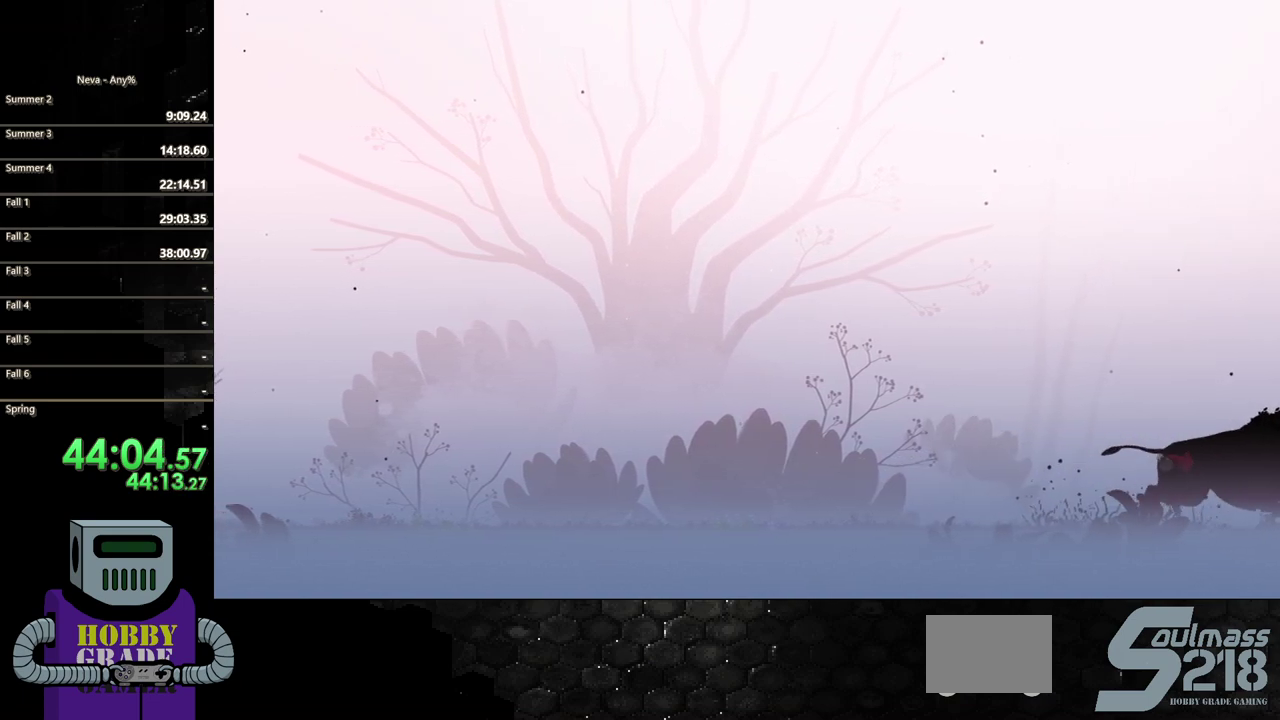
{"buttons": ["DPAD_LEFT"], "events": [[233, "DPAD_LEFT", "down"]]}
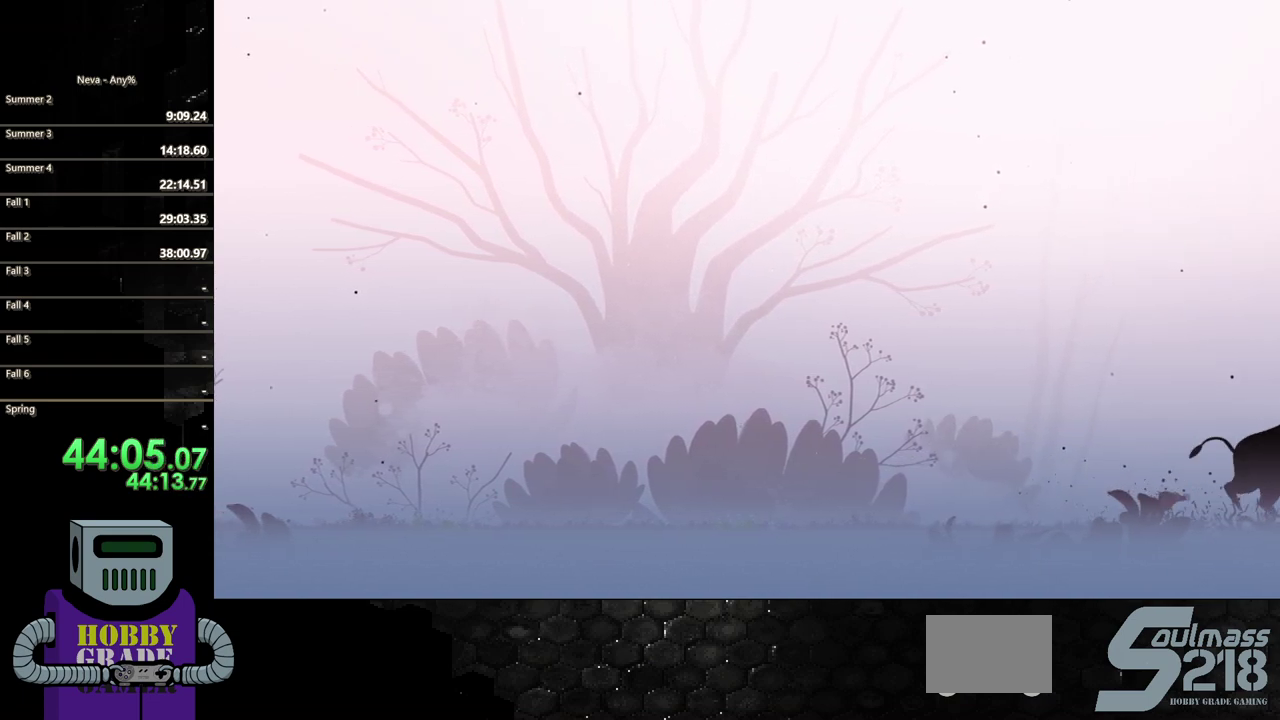
{"buttons": ["DPAD_LEFT"], "events": []}
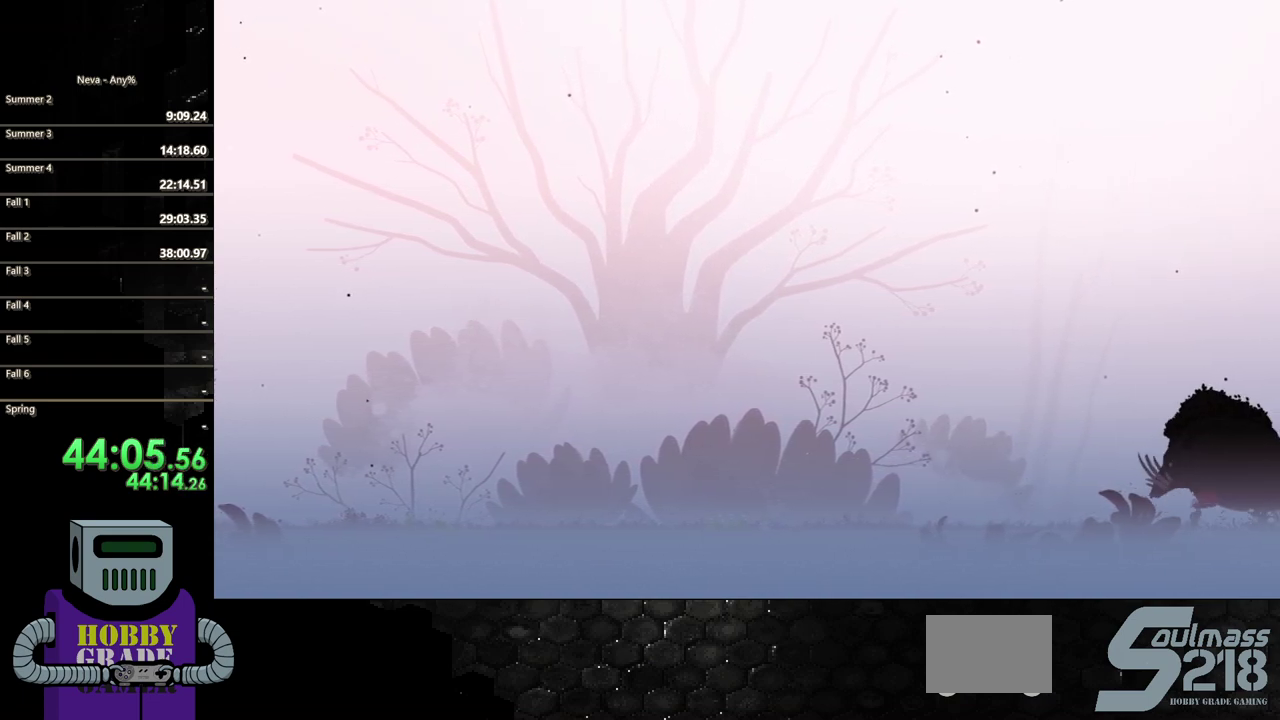
{"buttons": ["DPAD_LEFT"], "events": [[117, "CIRCLE", "down"], [267, "CIRCLE", "up"]]}
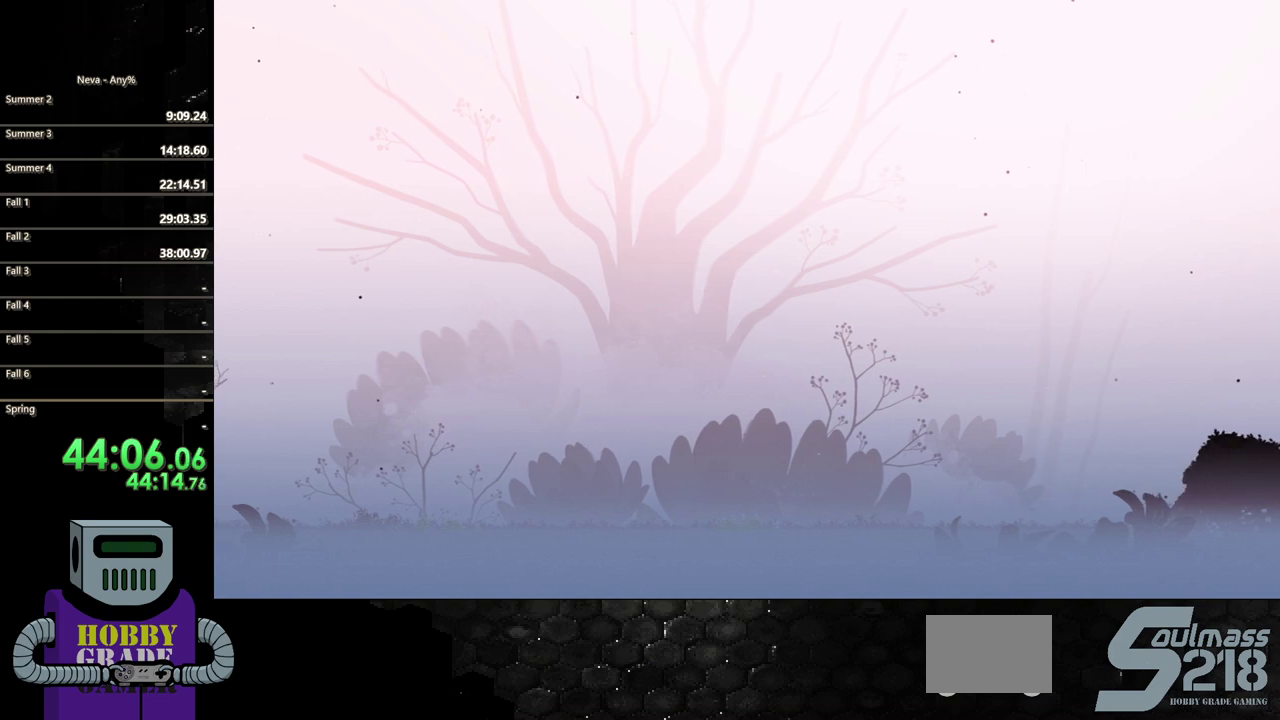
{"buttons": ["CROSS", "DPAD_RIGHT"], "events": [[167, "DPAD_LEFT", "up"], [200, "CROSS", "down"], [367, "CROSS", "up"], [417, "CROSS", "down"], [450, "DPAD_RIGHT", "down"]]}
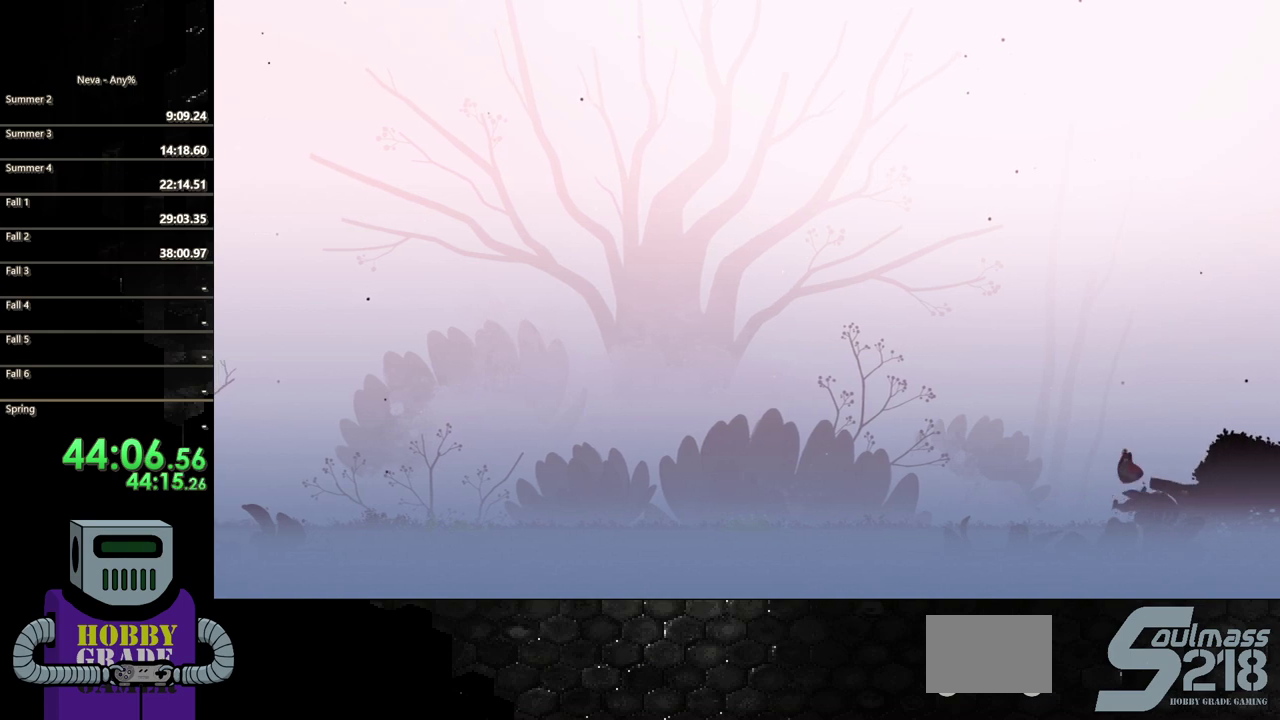
{"buttons": ["SQUARE", "DPAD_DOWN"], "events": [[167, "CROSS", "up"], [183, "DPAD_DOWN", "down"], [217, "DPAD_RIGHT", "up"], [250, "SQUARE", "down"]]}
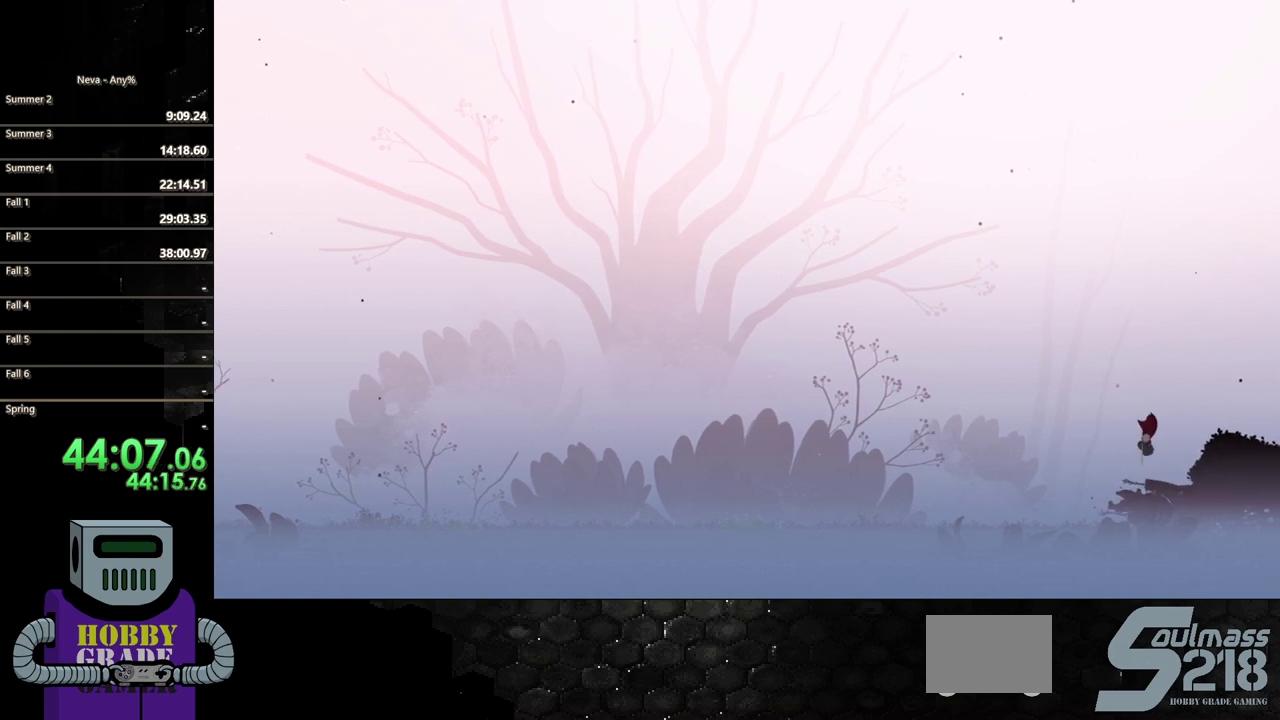
{"buttons": ["SQUARE"], "events": [[50, "DPAD_RIGHT", "down"], [317, "DPAD_RIGHT", "up"], [500, "DPAD_DOWN", "up"]]}
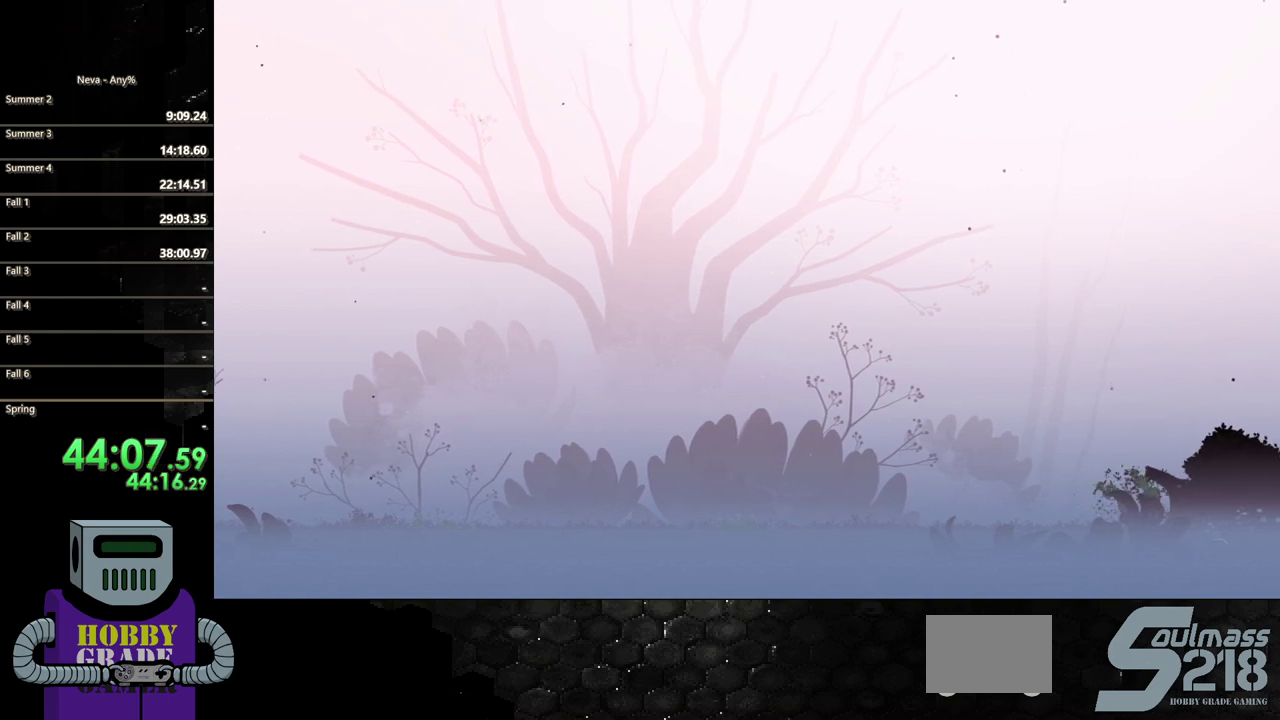
{"buttons": [], "events": [[17, "SQUARE", "up"]]}
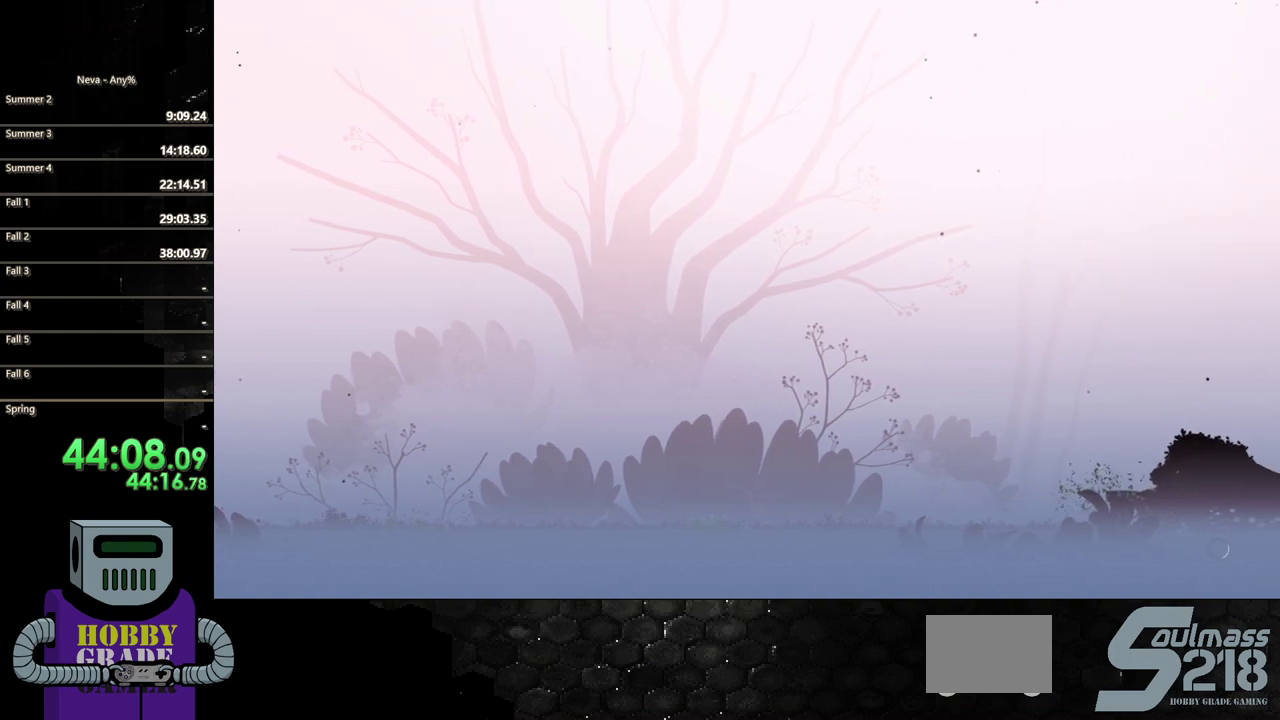
{"buttons": ["CIRCLE", "DPAD_RIGHT"], "events": [[300, "DPAD_RIGHT", "down"], [450, "CIRCLE", "down"]]}
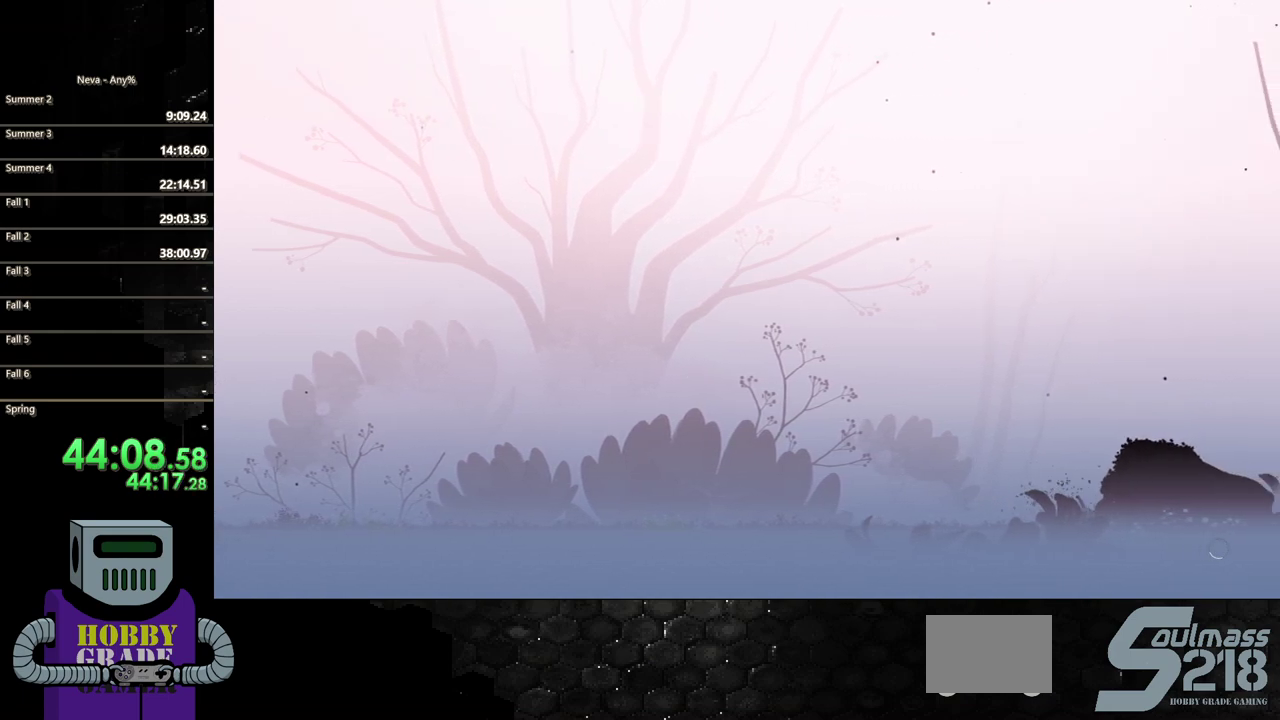
{"buttons": ["DPAD_RIGHT"], "events": [[100, "CIRCLE", "up"], [167, "CIRCLE", "down"], [267, "CIRCLE", "up"], [367, "CIRCLE", "down"], [433, "CIRCLE", "up"]]}
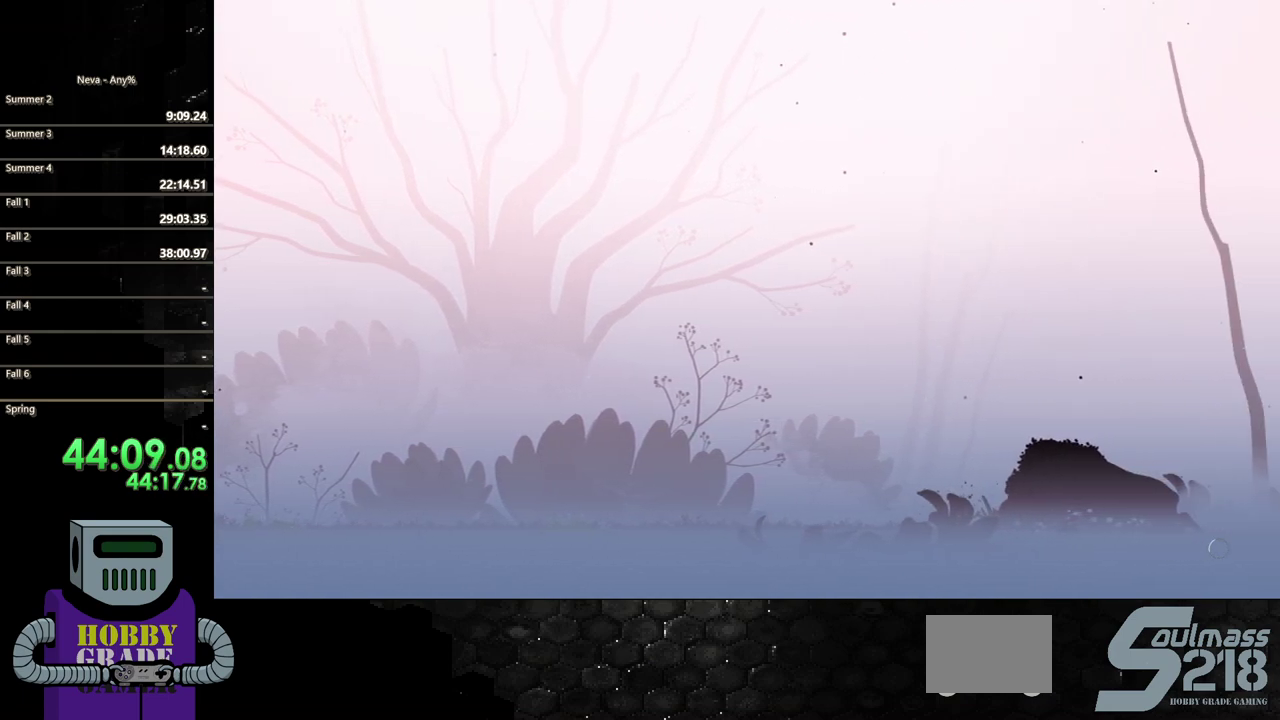
{"buttons": ["DPAD_RIGHT"], "events": [[33, "CIRCLE", "down"], [100, "CIRCLE", "up"], [200, "CIRCLE", "down"], [283, "CIRCLE", "up"], [367, "CIRCLE", "down"], [450, "CIRCLE", "up"]]}
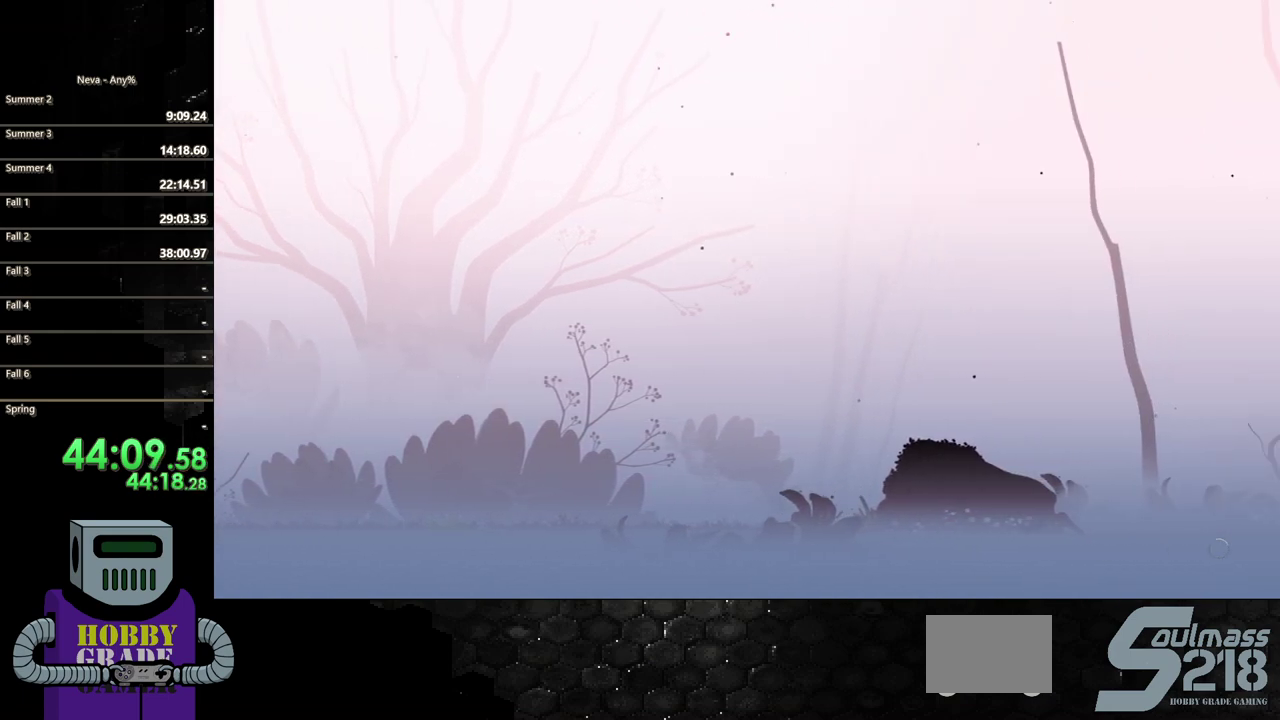
{"buttons": ["DPAD_RIGHT"], "events": [[33, "CIRCLE", "down"], [133, "CIRCLE", "up"], [217, "CIRCLE", "down"], [300, "CIRCLE", "up"], [383, "CIRCLE", "down"], [467, "CIRCLE", "up"]]}
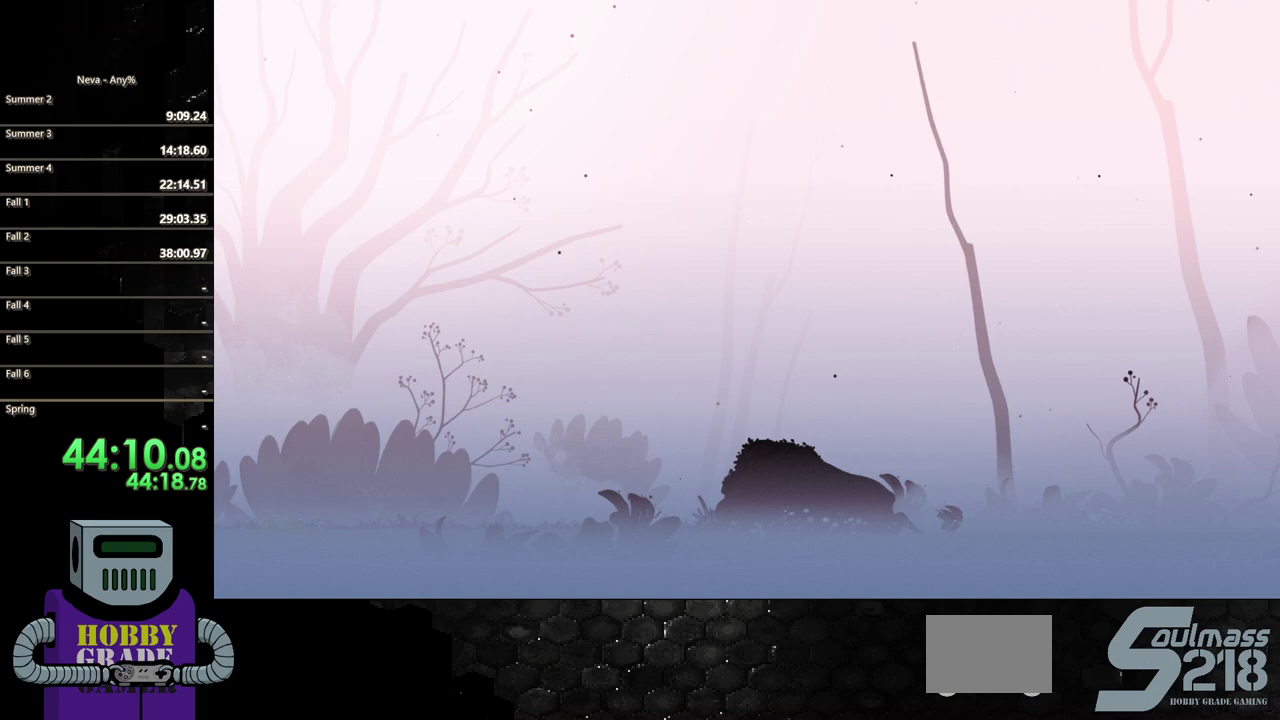
{"buttons": ["DPAD_RIGHT"], "events": [[50, "CIRCLE", "down"], [150, "CIRCLE", "up"], [217, "CIRCLE", "down"], [317, "CIRCLE", "up"], [383, "CIRCLE", "down"], [483, "CIRCLE", "up"]]}
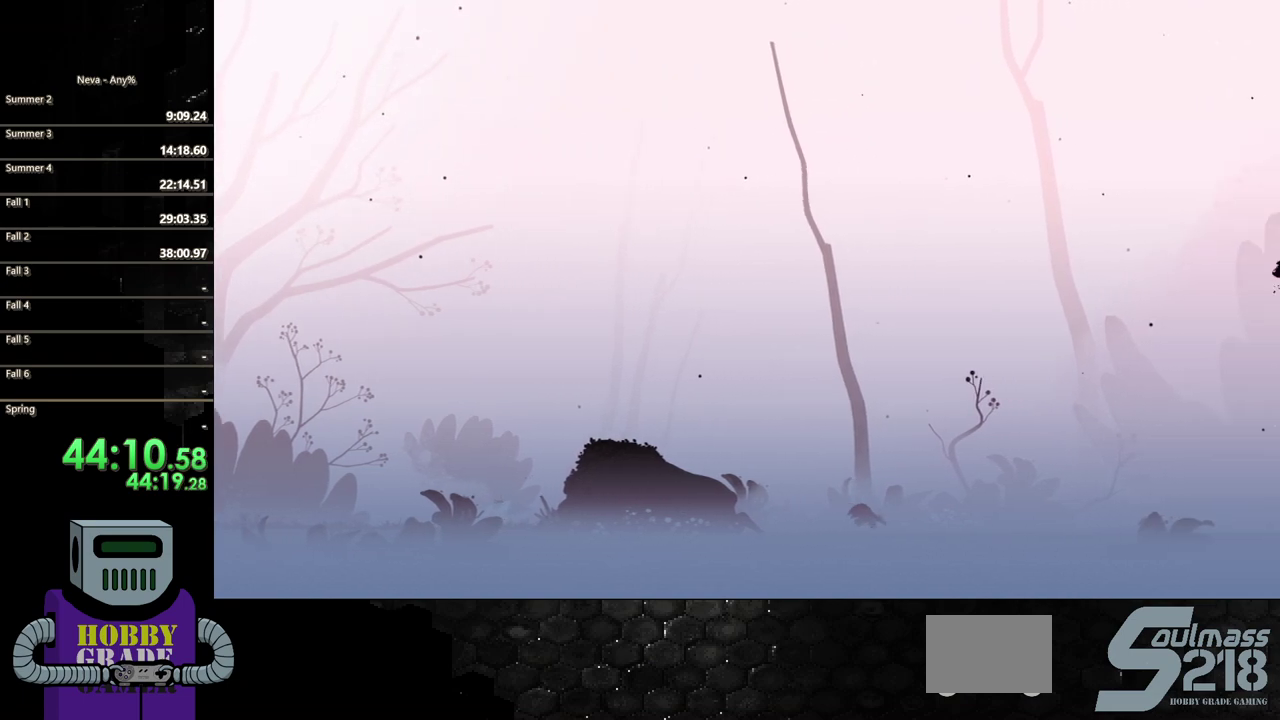
{"buttons": ["DPAD_RIGHT"], "events": [[67, "CIRCLE", "down"], [167, "CIRCLE", "up"], [250, "CIRCLE", "down"], [350, "CIRCLE", "up"], [417, "CIRCLE", "down"], [500, "CIRCLE", "up"]]}
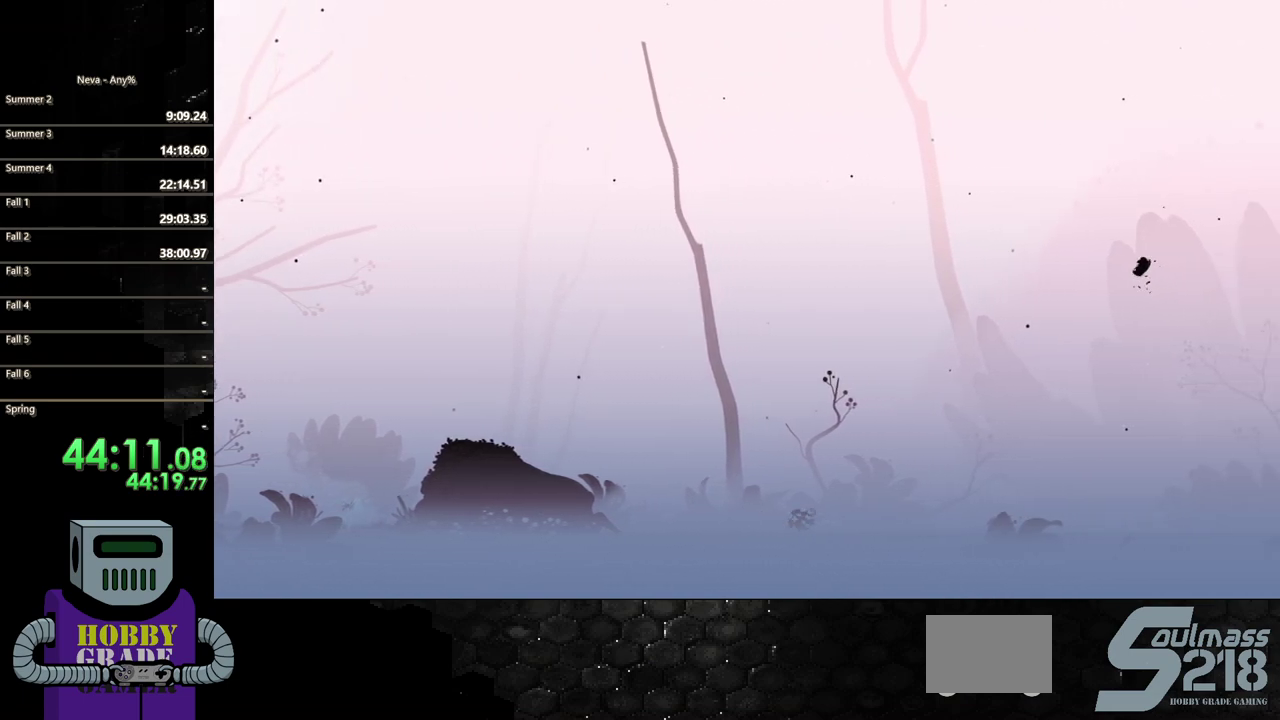
{"buttons": ["CIRCLE", "DPAD_RIGHT"], "events": [[100, "CIRCLE", "down"], [200, "CIRCLE", "up"], [283, "CIRCLE", "down"], [383, "CIRCLE", "up"], [450, "CIRCLE", "down"]]}
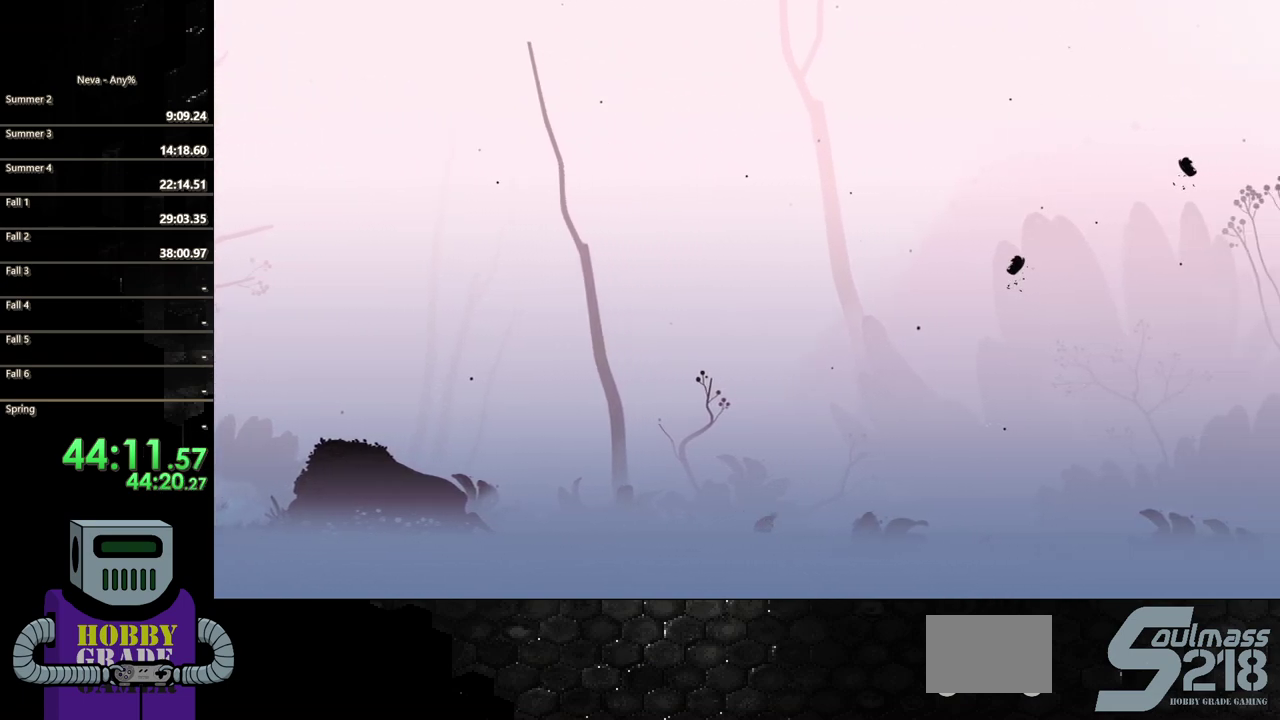
{"buttons": ["CIRCLE", "DPAD_RIGHT"], "events": [[67, "CIRCLE", "up"], [117, "CIRCLE", "down"], [217, "CIRCLE", "up"], [300, "CIRCLE", "down"], [400, "CIRCLE", "up"], [500, "CIRCLE", "down"]]}
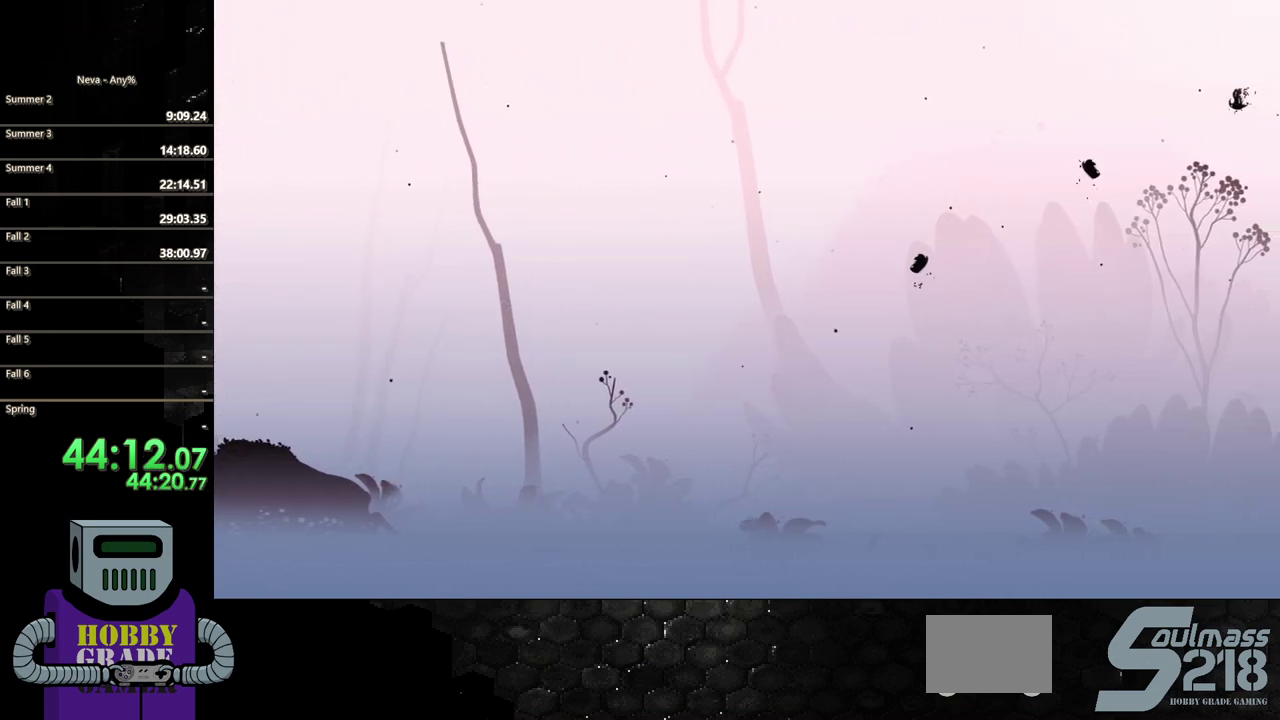
{"buttons": ["DPAD_RIGHT"], "events": [[83, "CIRCLE", "up"], [167, "CIRCLE", "down"], [250, "CIRCLE", "up"], [350, "CIRCLE", "down"], [433, "CIRCLE", "up"]]}
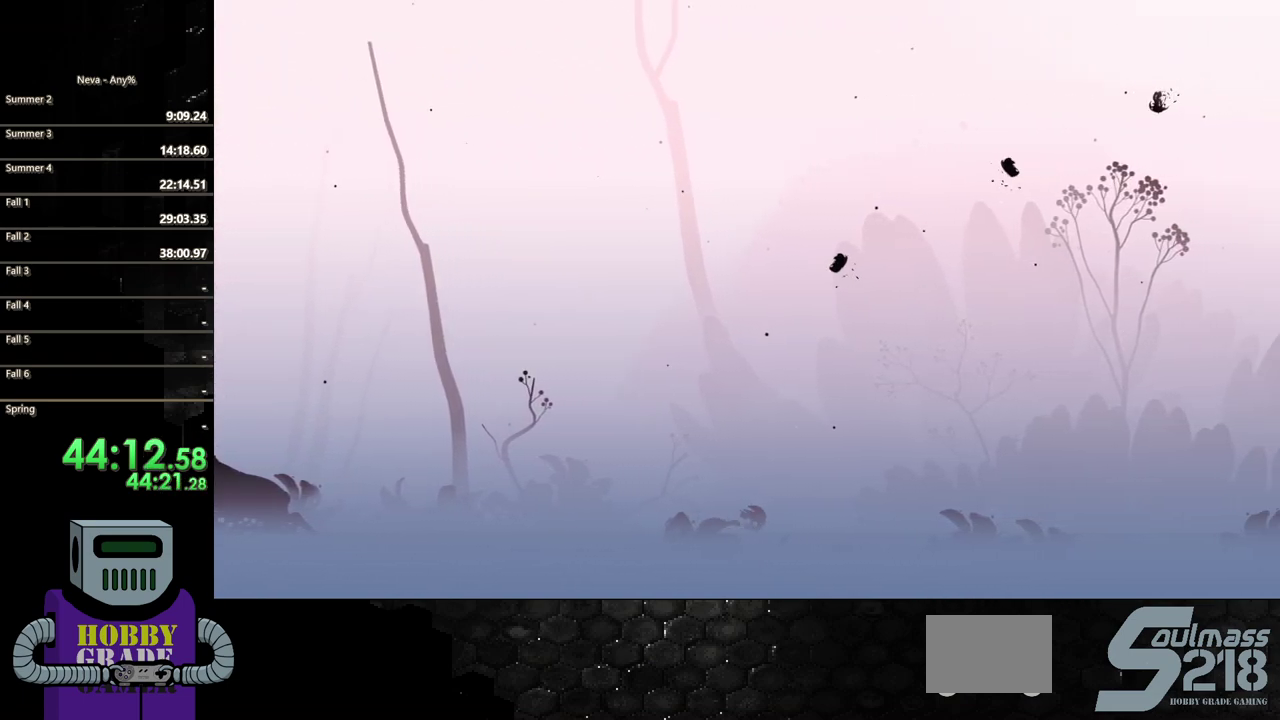
{"buttons": ["DPAD_RIGHT"], "events": [[17, "CIRCLE", "down"], [117, "CIRCLE", "up"], [200, "CIRCLE", "down"], [300, "CIRCLE", "up"], [383, "CIRCLE", "down"], [467, "CIRCLE", "up"]]}
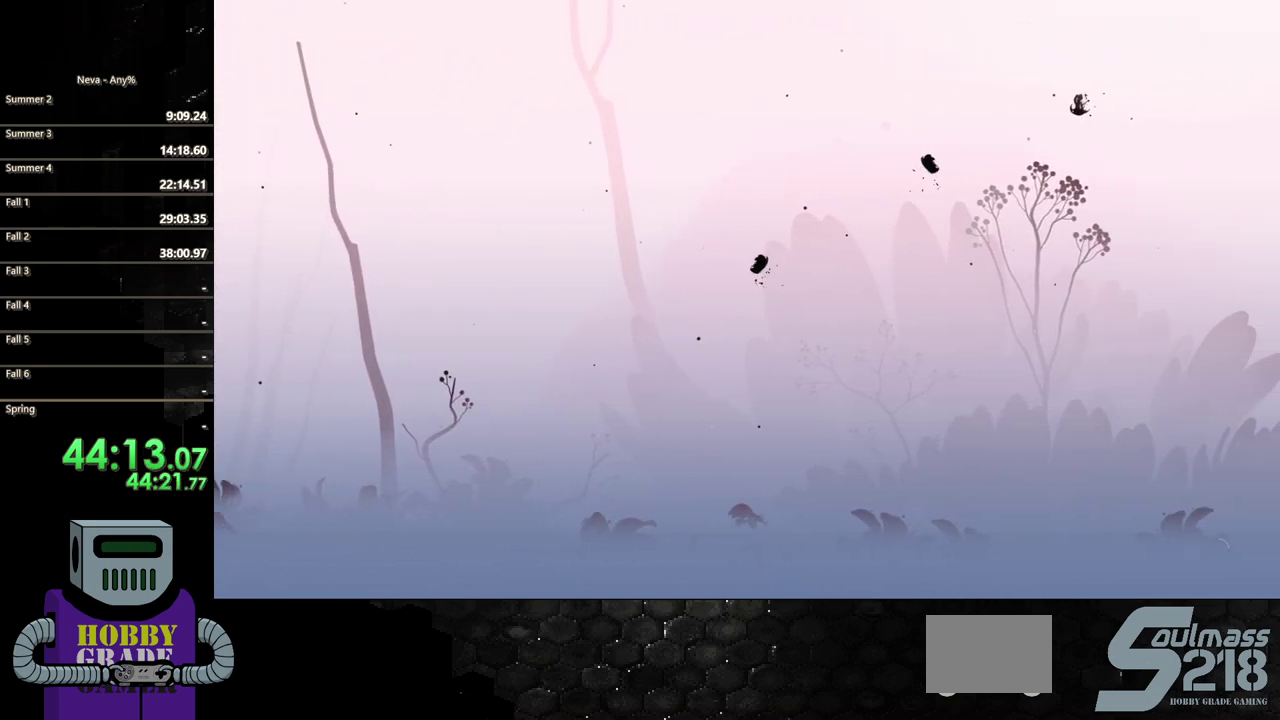
{"buttons": ["DPAD_RIGHT"], "events": [[67, "CIRCLE", "down"], [150, "CIRCLE", "up"], [233, "CIRCLE", "down"], [333, "CIRCLE", "up"], [417, "CIRCLE", "down"], [500, "CIRCLE", "up"]]}